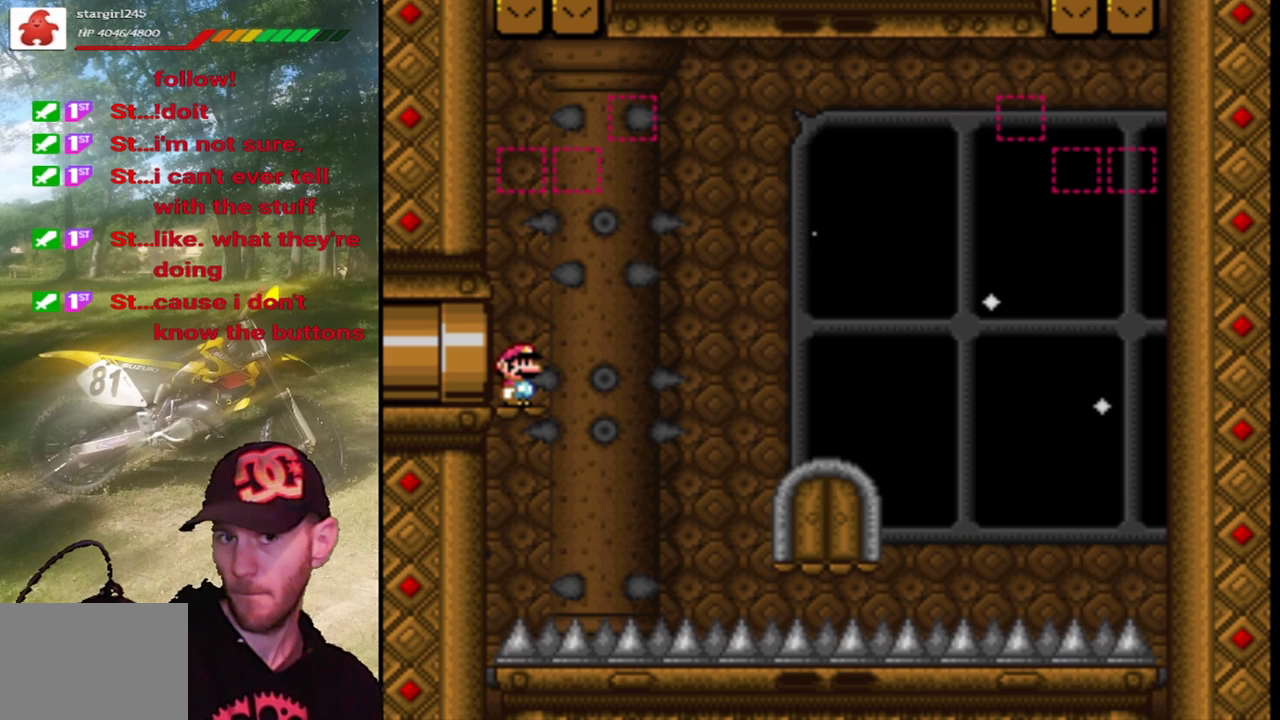
Gameplay with a controller (PlayStation layout); each line is a JSON object with the inputs held at the frame after it. "events" lists button and stick changes between this image and that frame as [ms after this image, input, new state], when the widget could be followed in between. Not read: L3 R3 left_stick right_stick.
{"buttons": ["SQUARE"], "events": []}
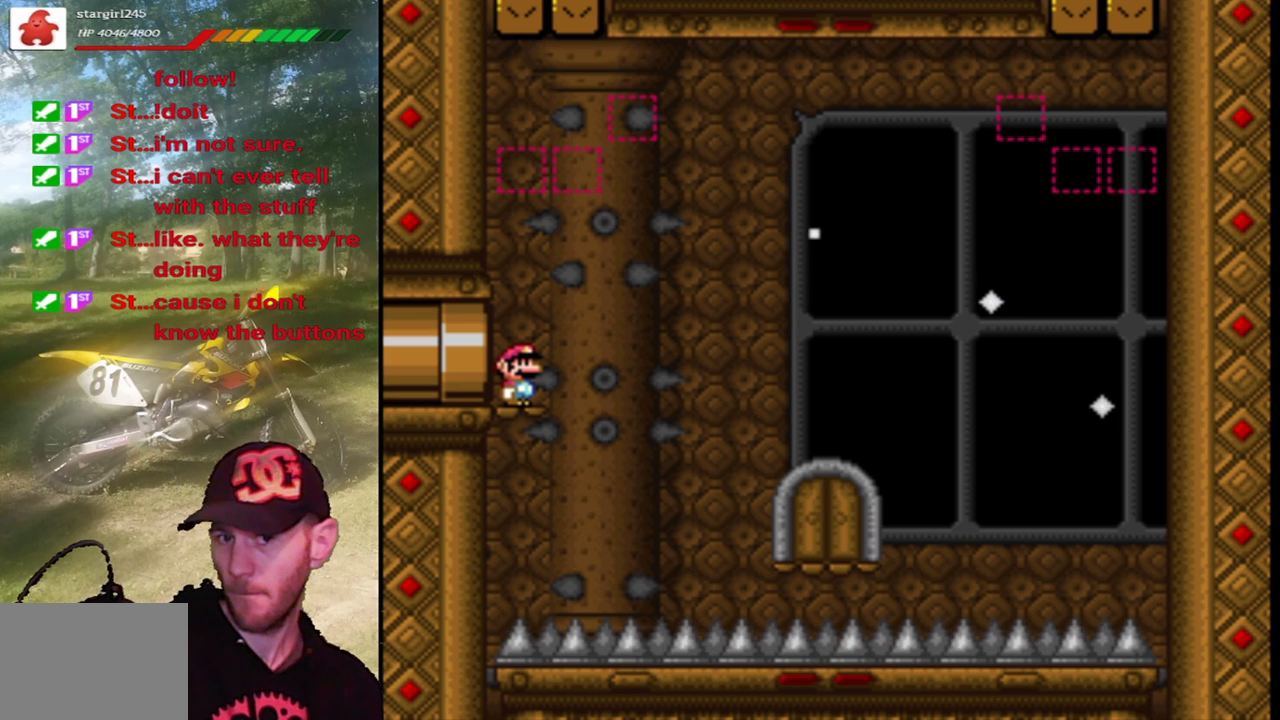
{"buttons": ["SQUARE"], "events": []}
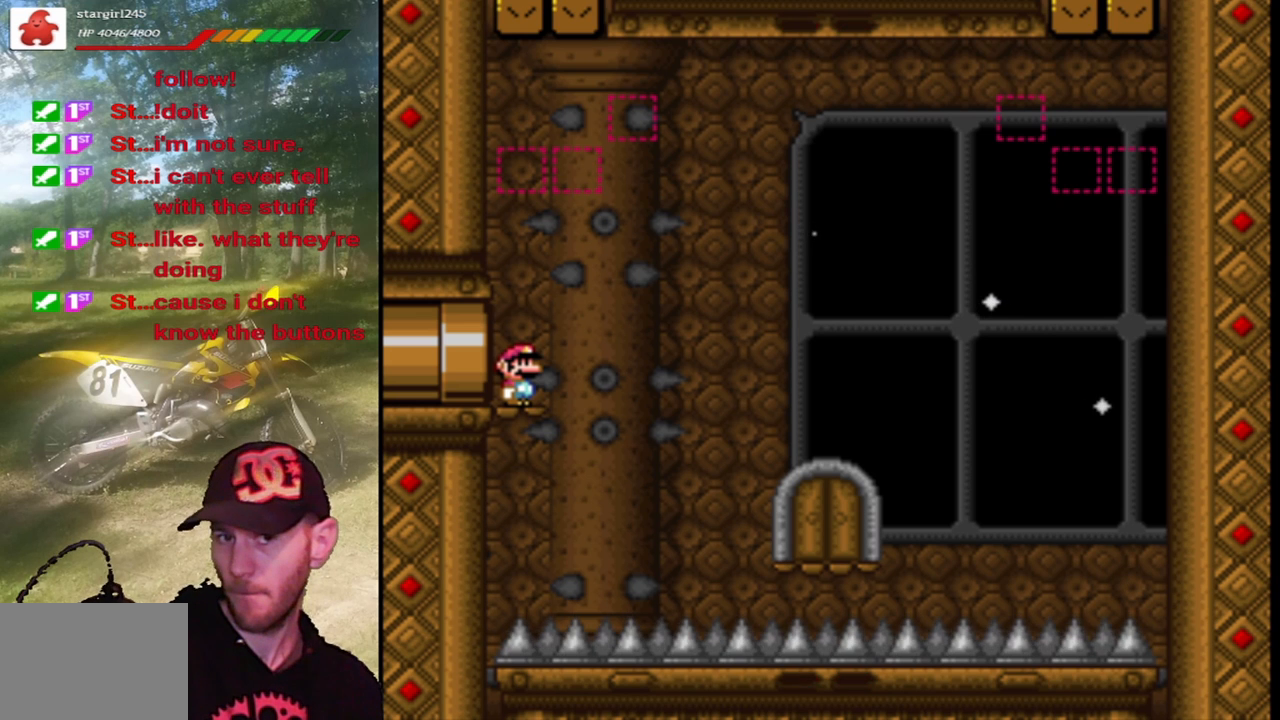
{"buttons": ["SQUARE"], "events": []}
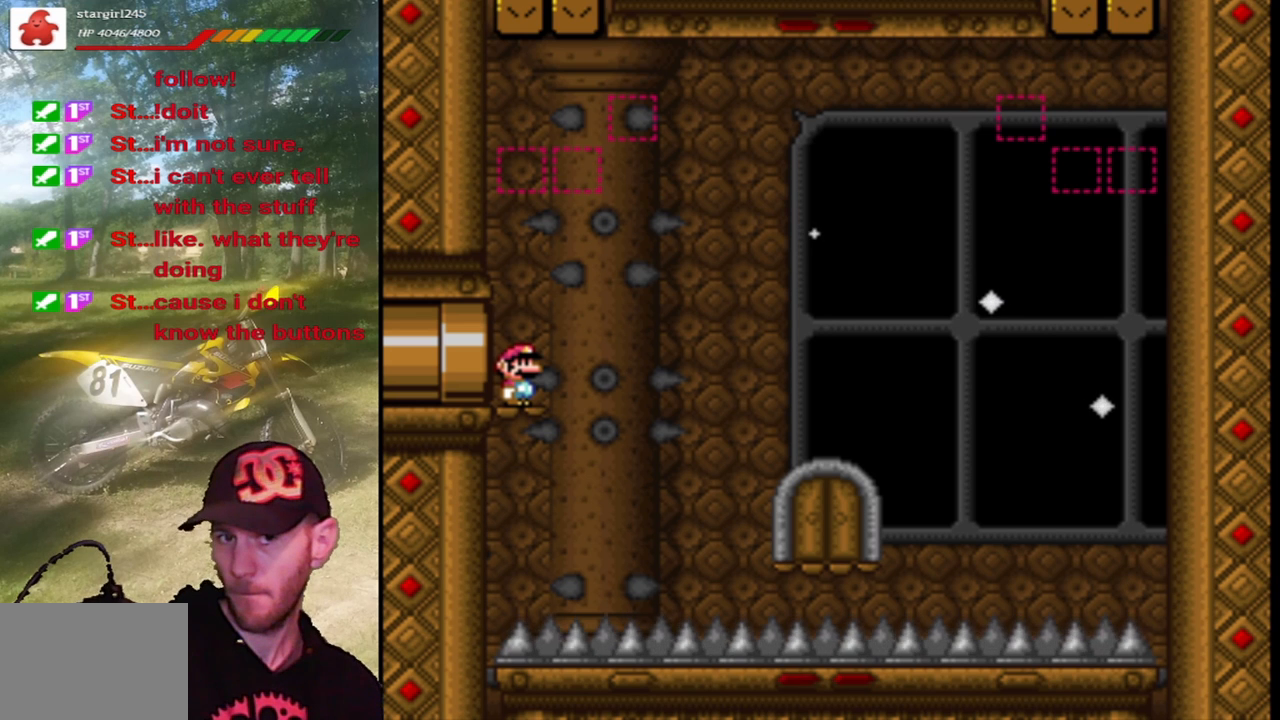
{"buttons": ["SQUARE"], "events": []}
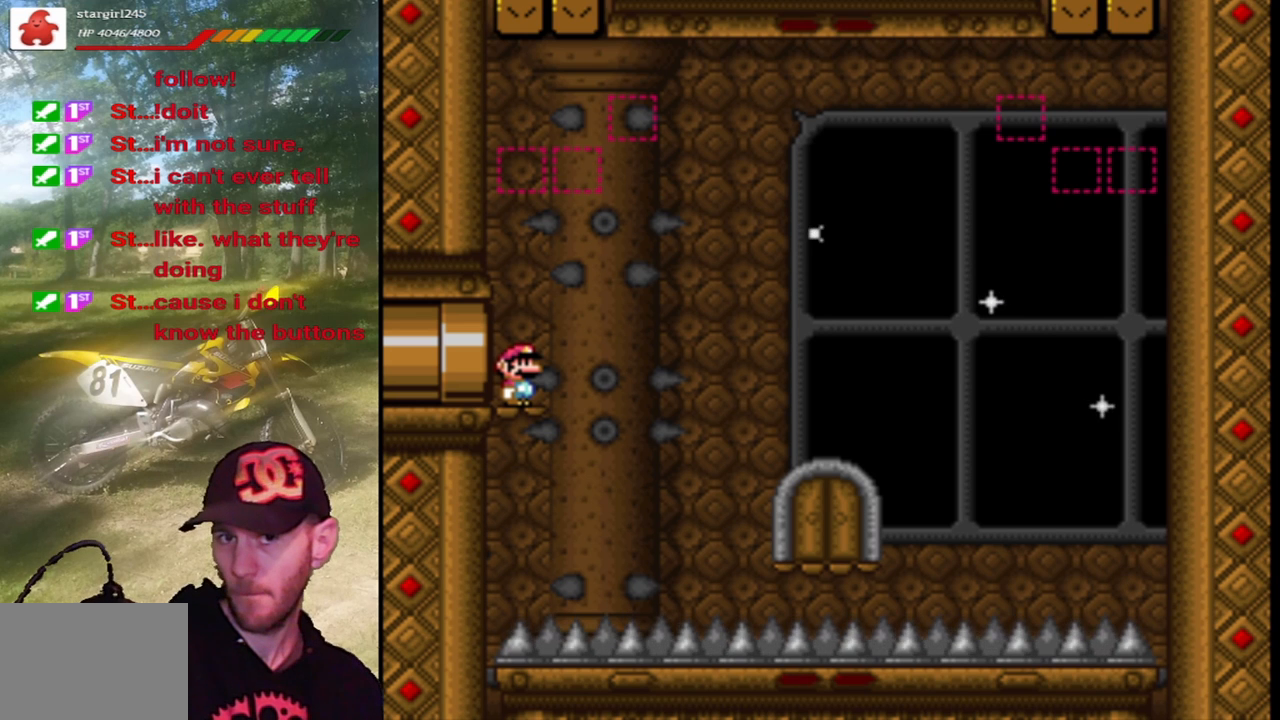
{"buttons": ["SQUARE"], "events": []}
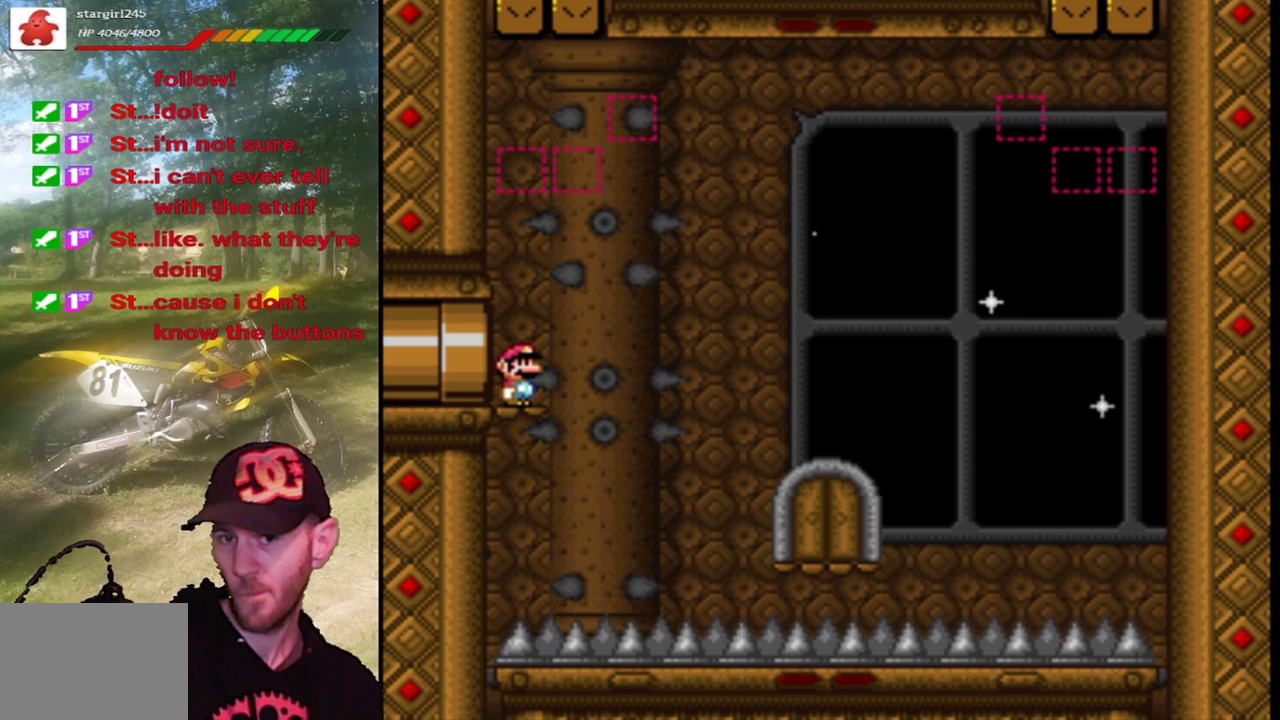
{"buttons": ["SQUARE"], "events": []}
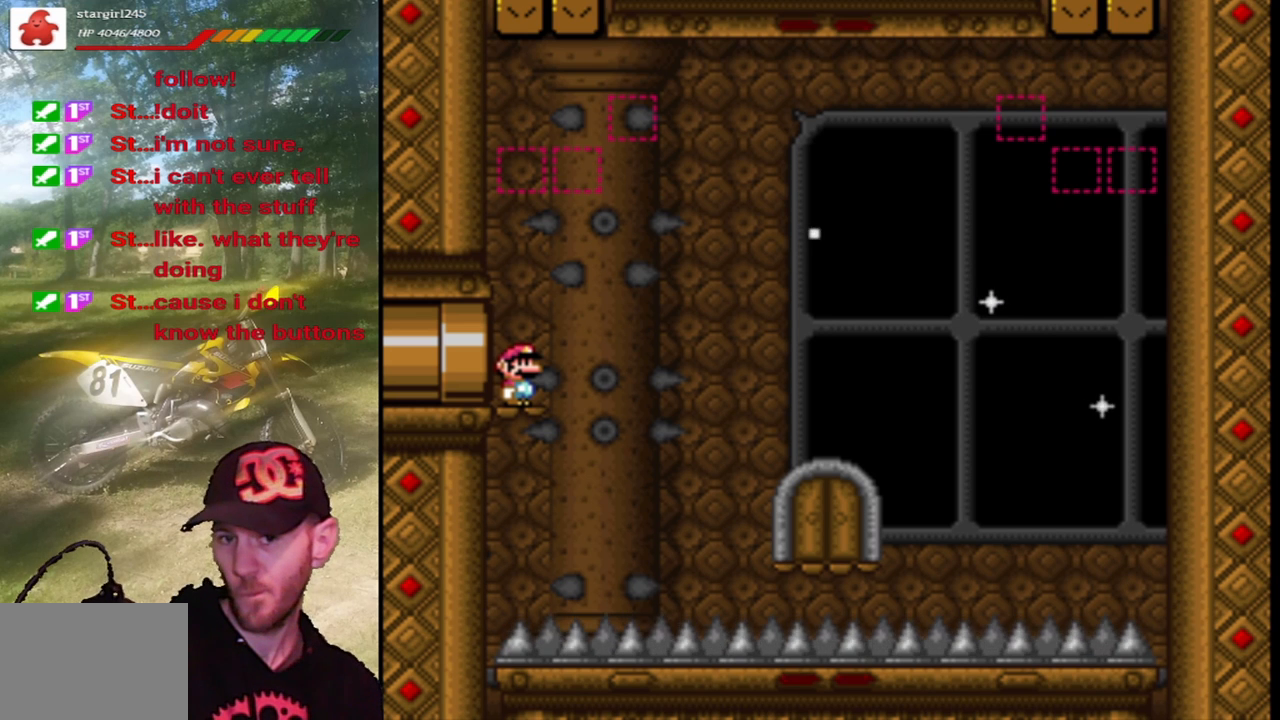
{"buttons": ["SQUARE", "DPAD_RIGHT"], "events": [[333, "DPAD_RIGHT", "down"], [367, "CROSS", "down"], [500, "CROSS", "up"]]}
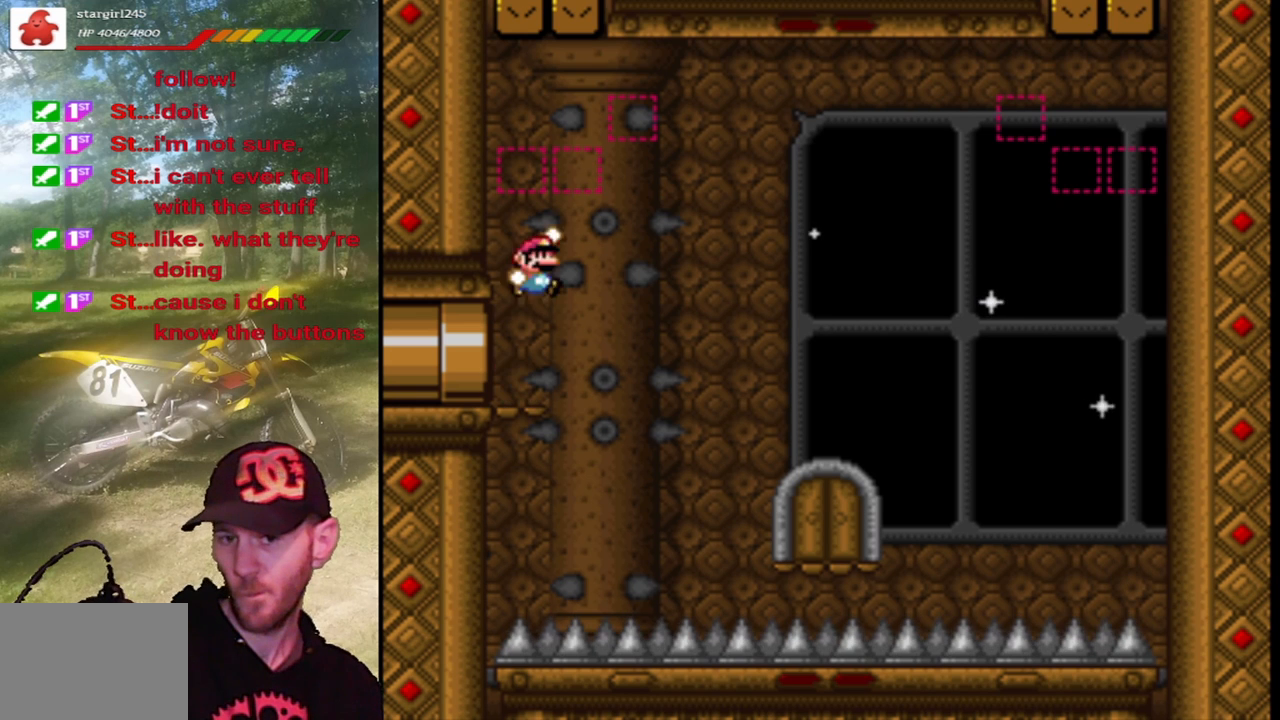
{"buttons": ["CROSS", "SQUARE", "DPAD_RIGHT"], "events": [[100, "CROSS", "down"], [200, "CROSS", "up"], [267, "CROSS", "down"]]}
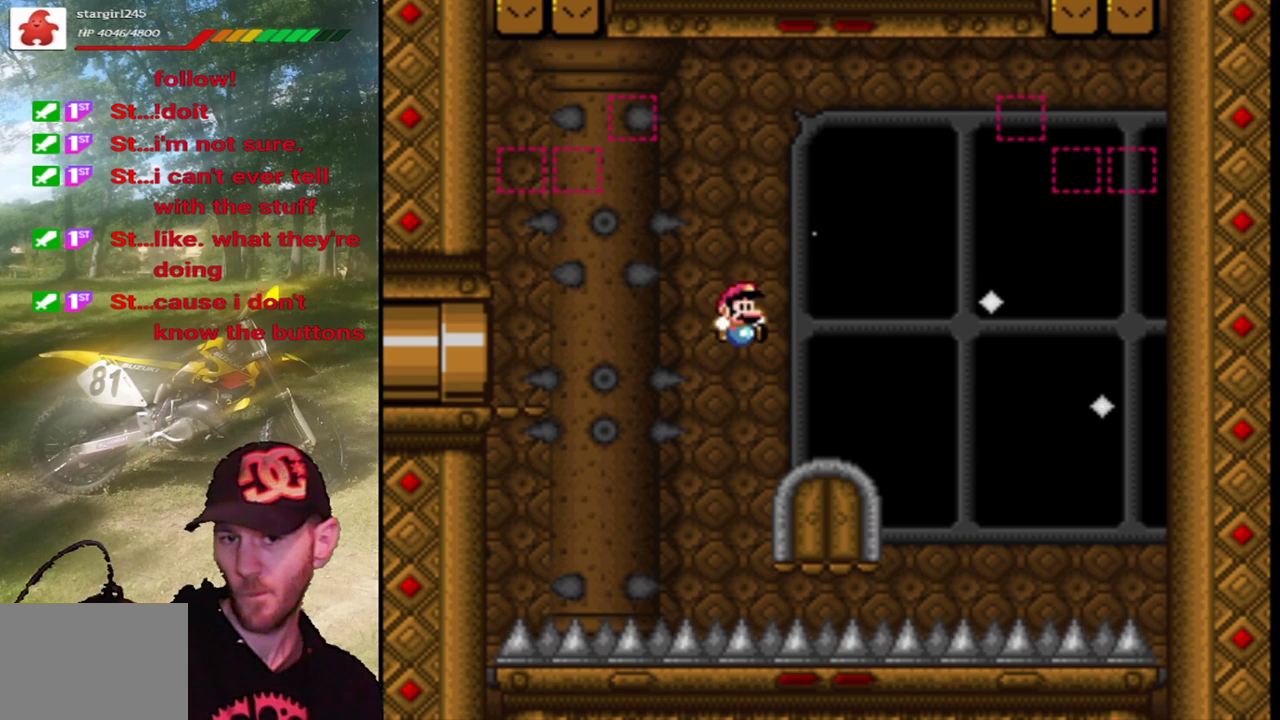
{"buttons": ["SQUARE"], "events": [[33, "CROSS", "up"], [67, "DPAD_RIGHT", "up"], [167, "DPAD_LEFT", "down"], [333, "DPAD_LEFT", "up"]]}
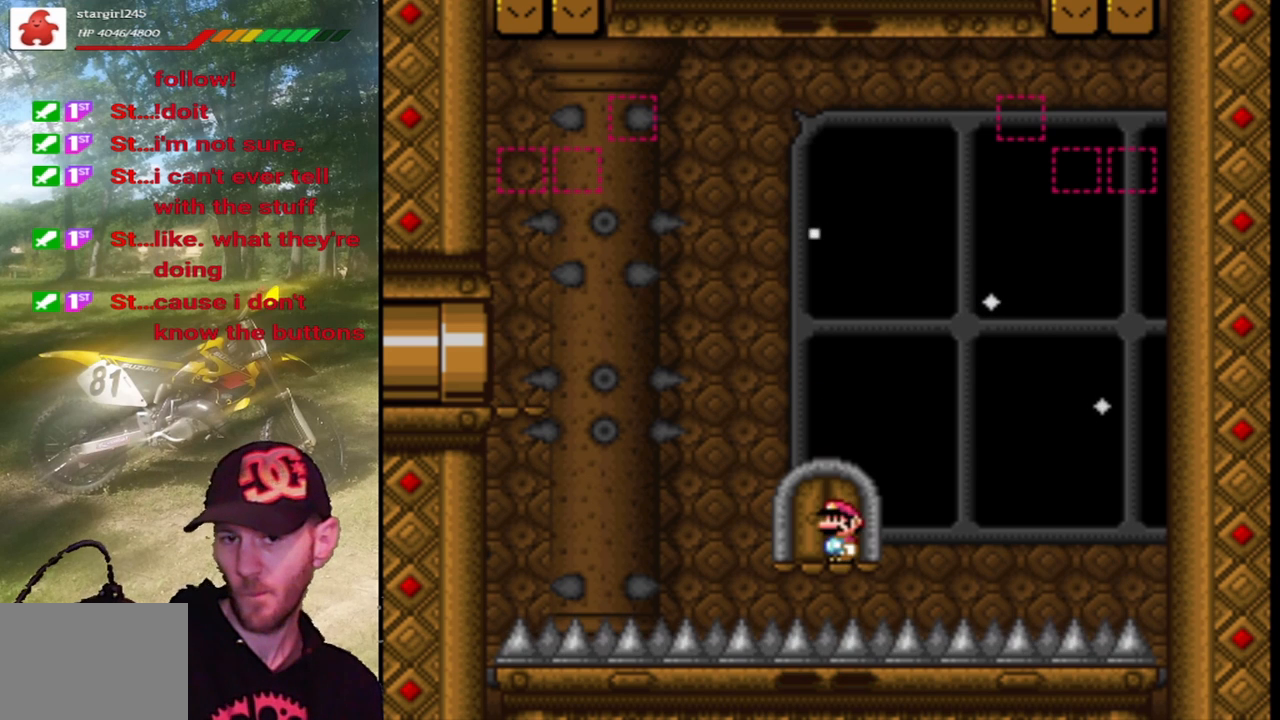
{"buttons": ["SQUARE", "DPAD_UP"], "events": [[133, "DPAD_LEFT", "down"], [233, "DPAD_LEFT", "up"], [400, "DPAD_UP", "down"]]}
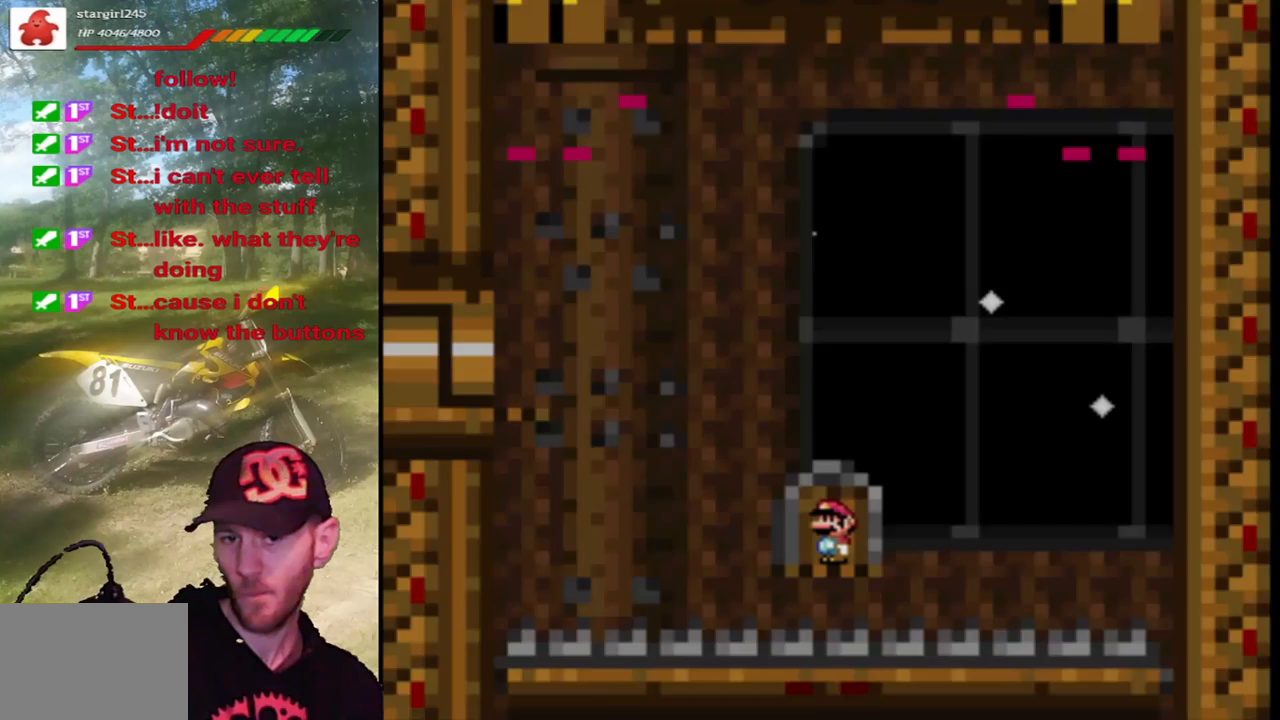
{"buttons": ["SQUARE"], "events": [[67, "DPAD_UP", "up"]]}
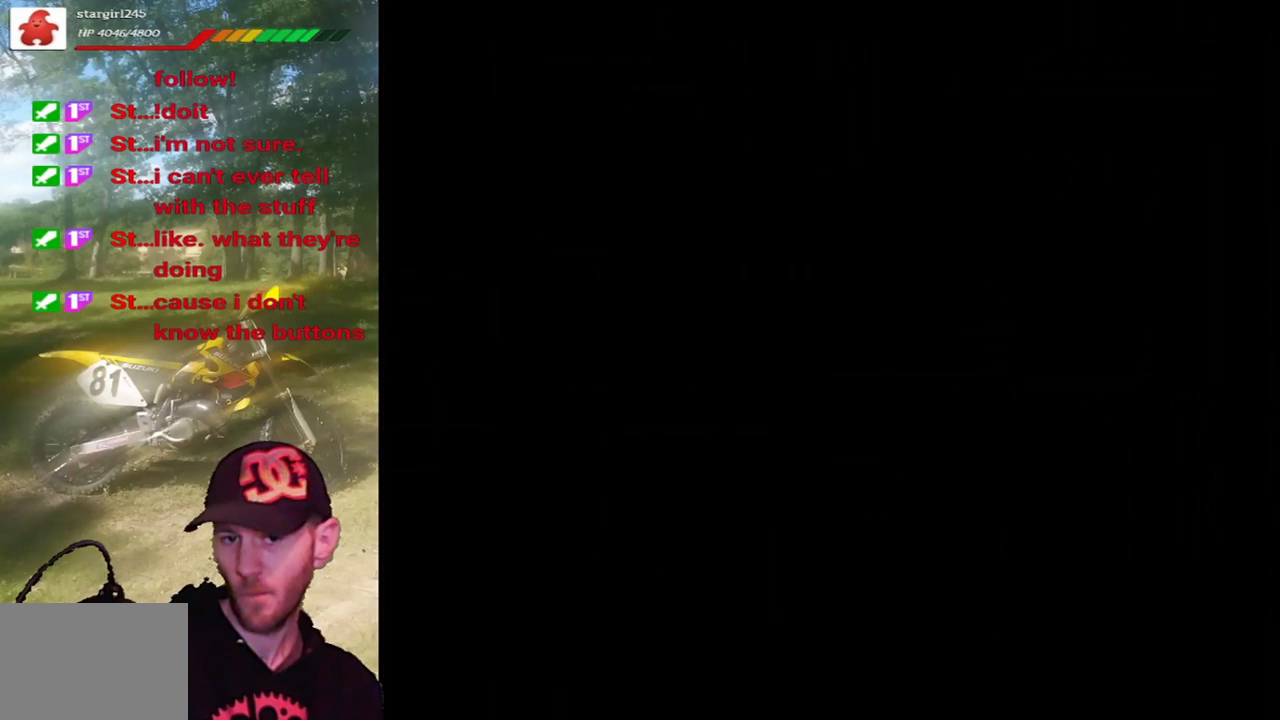
{"buttons": ["SQUARE"], "events": []}
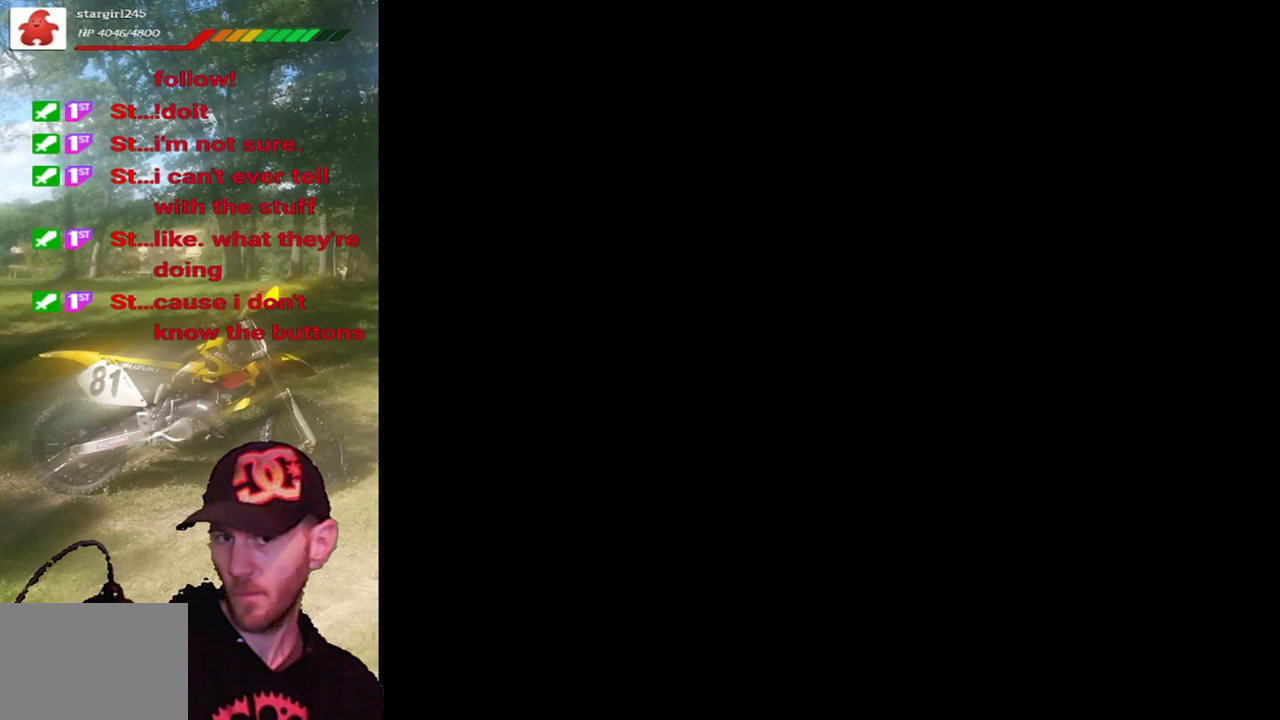
{"buttons": ["SQUARE"], "events": []}
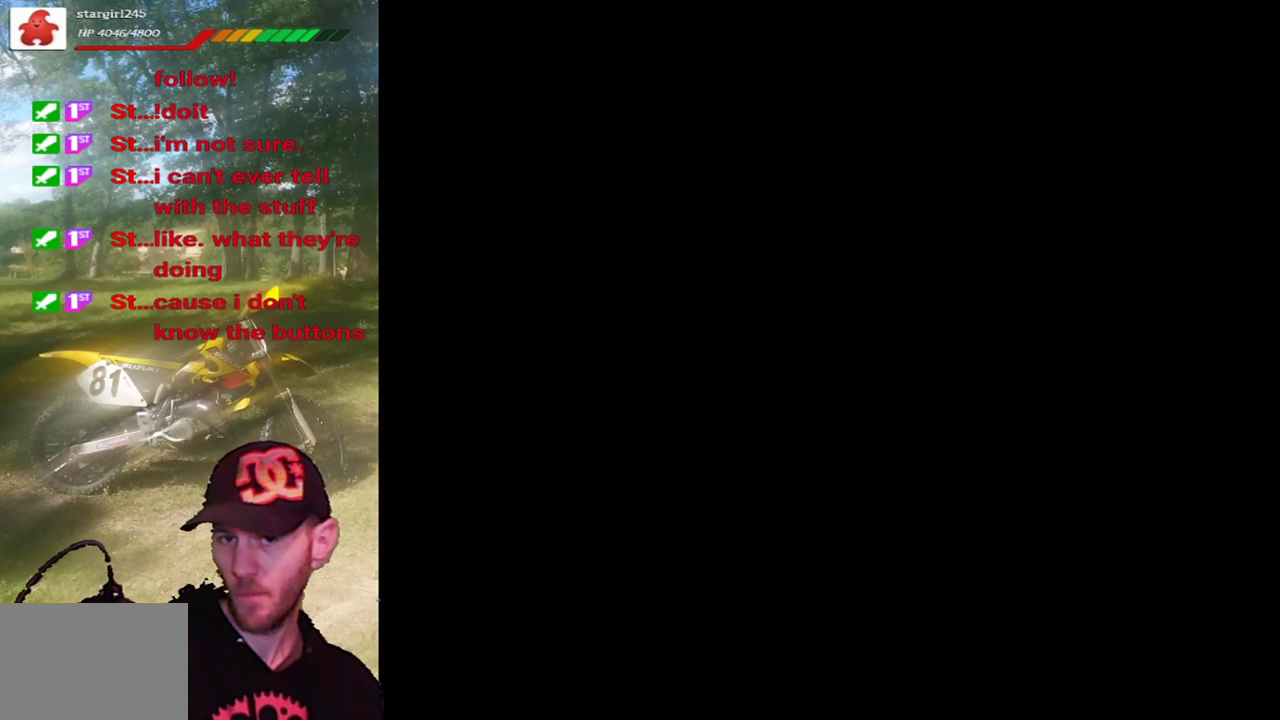
{"buttons": ["SQUARE"], "events": []}
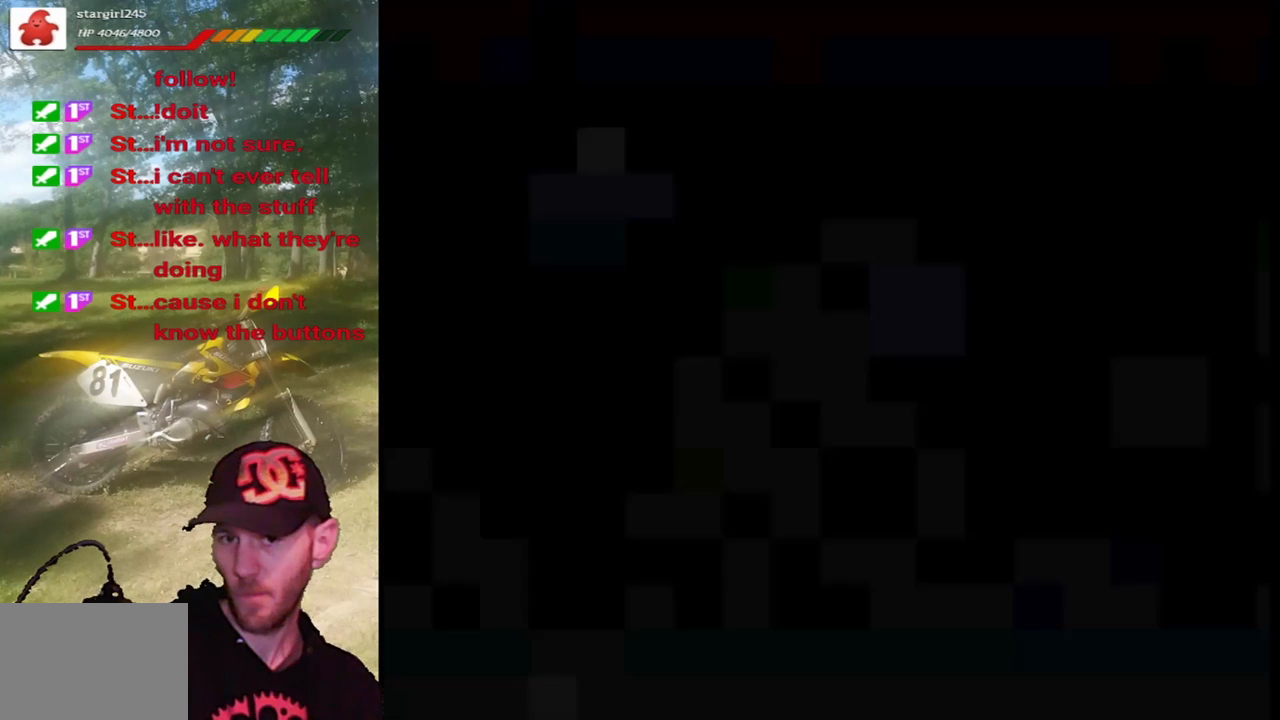
{"buttons": ["SQUARE"], "events": []}
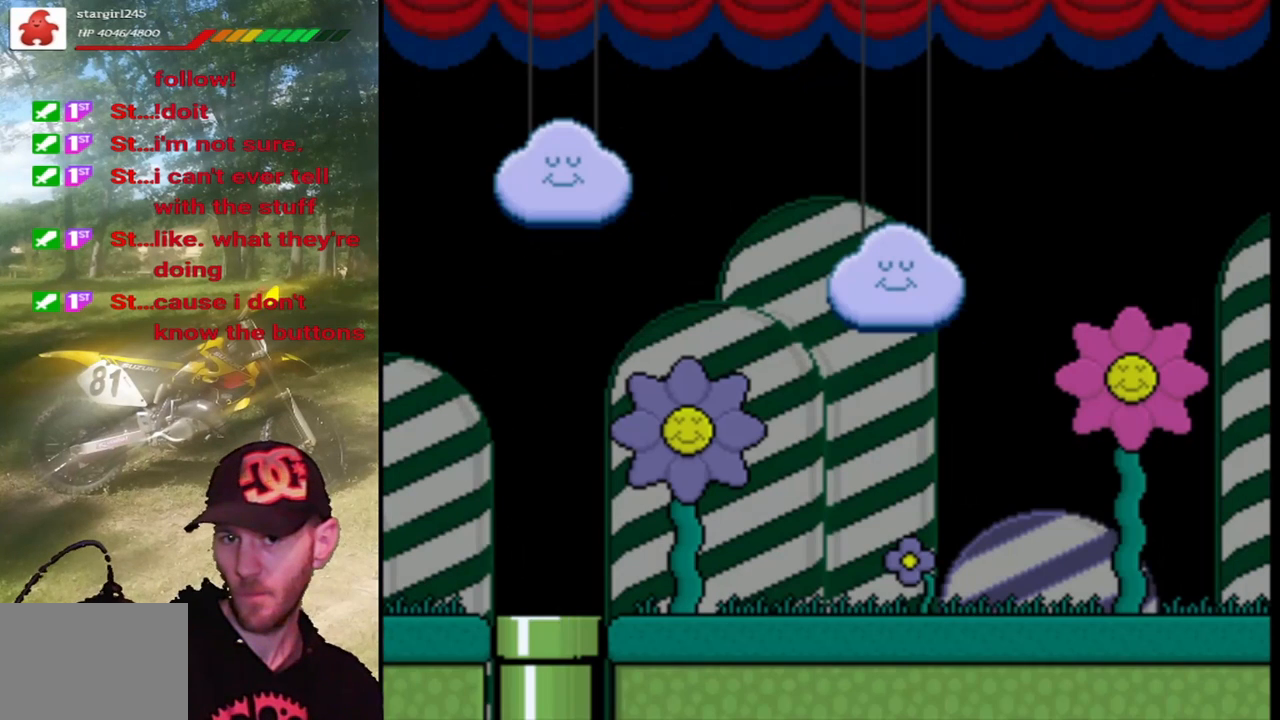
{"buttons": ["SQUARE"], "events": []}
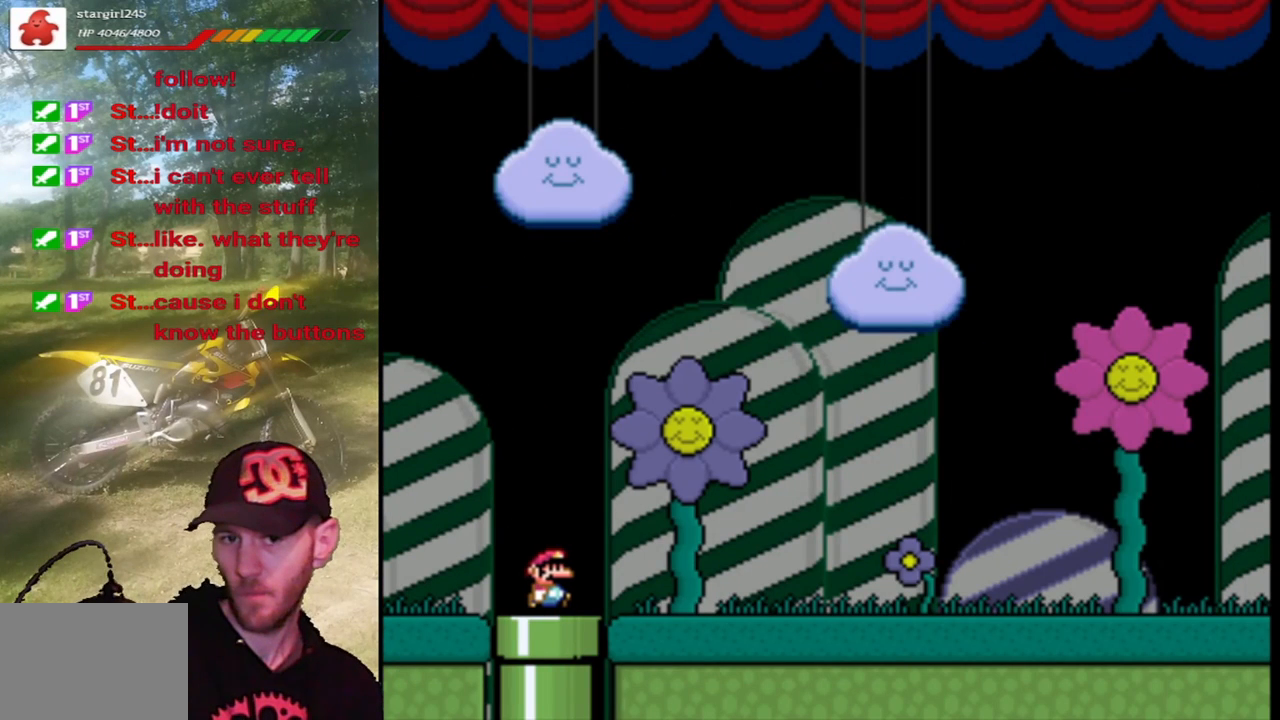
{"buttons": ["SQUARE"], "events": []}
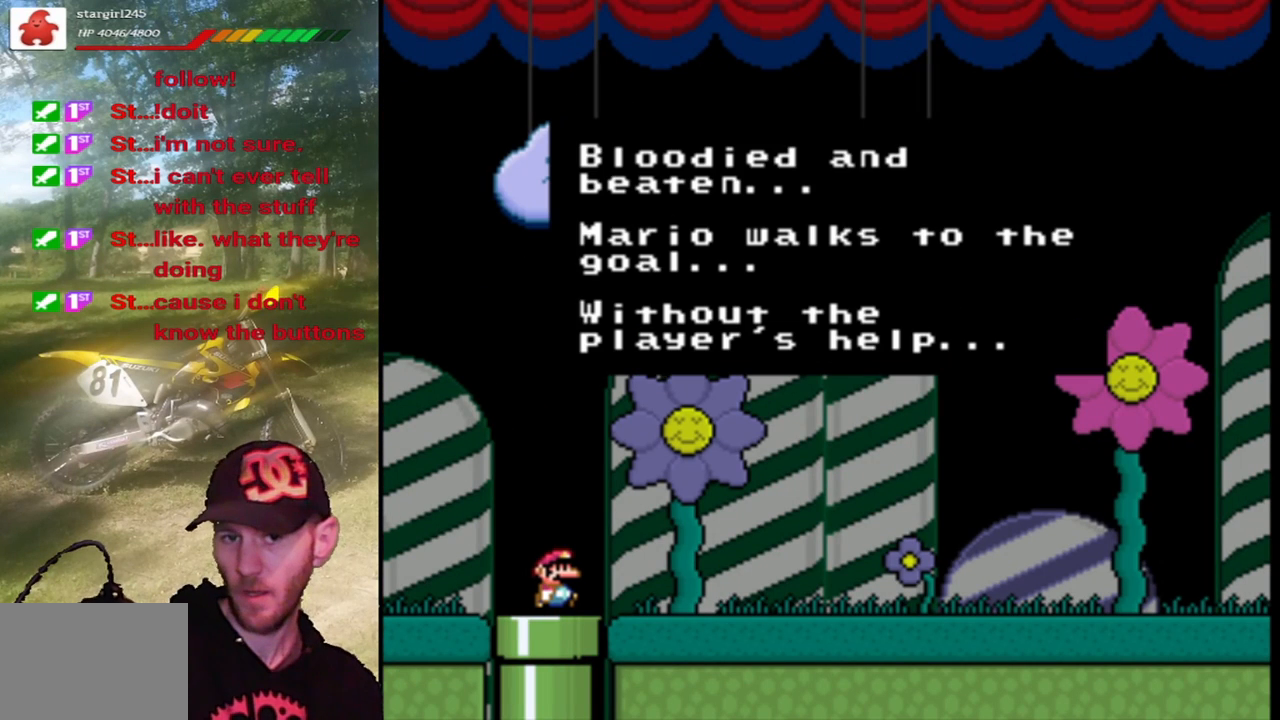
{"buttons": ["SQUARE"], "events": []}
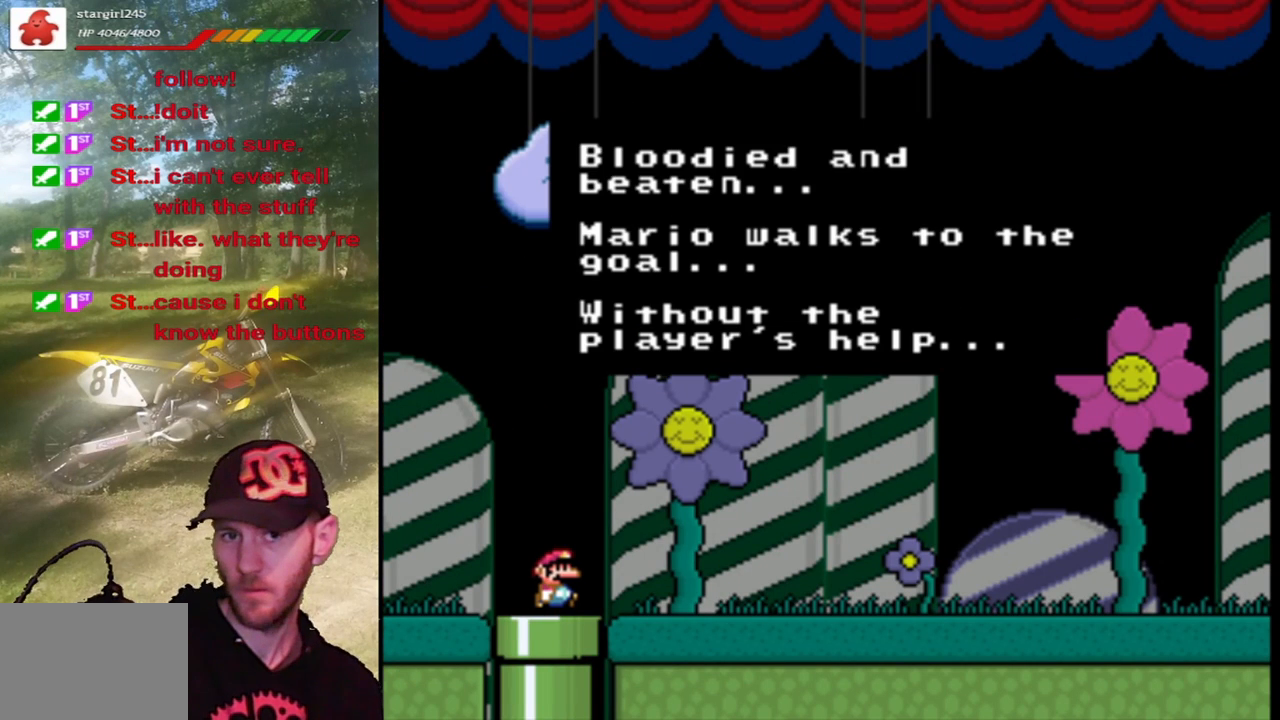
{"buttons": ["SQUARE"], "events": []}
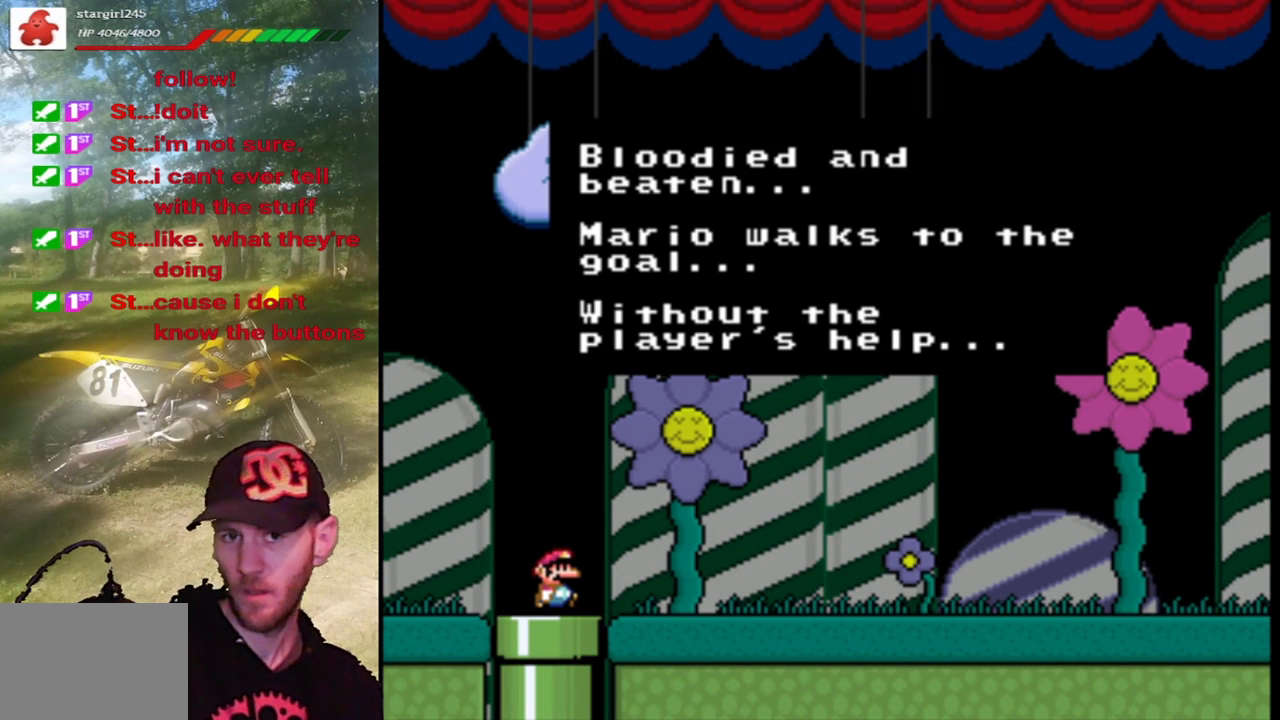
{"buttons": ["SQUARE"], "events": []}
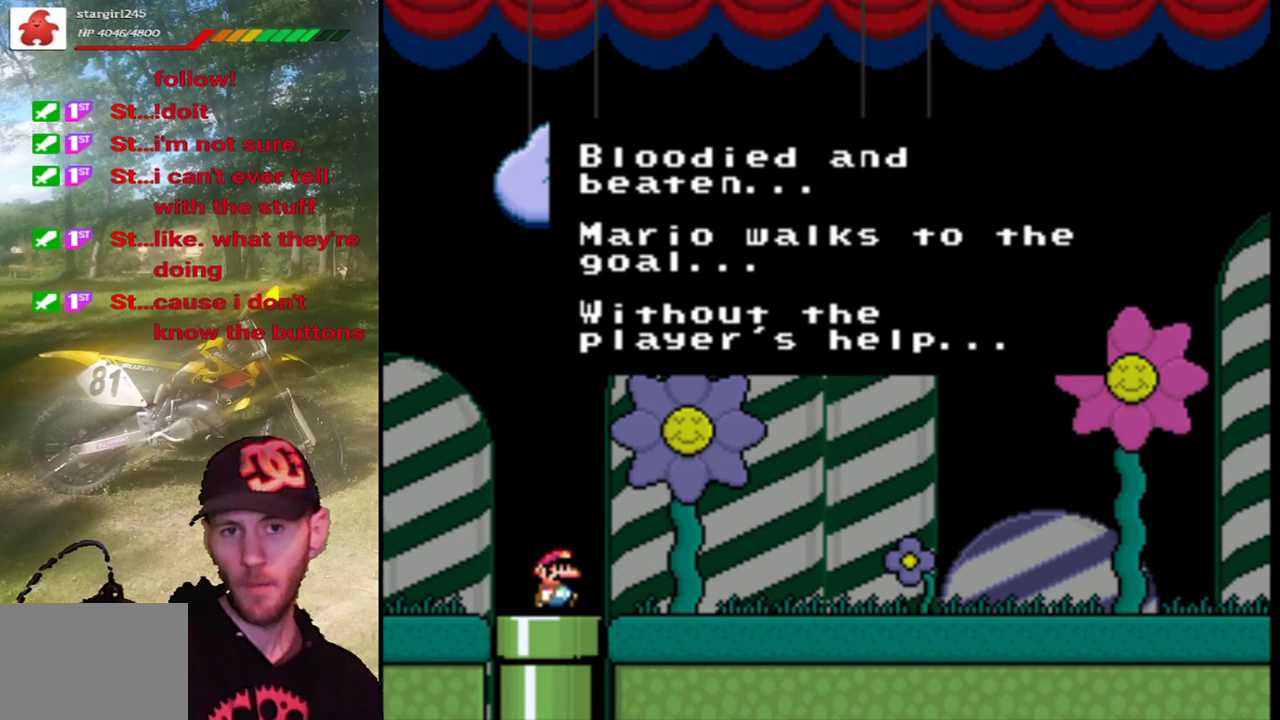
{"buttons": ["SQUARE"], "events": []}
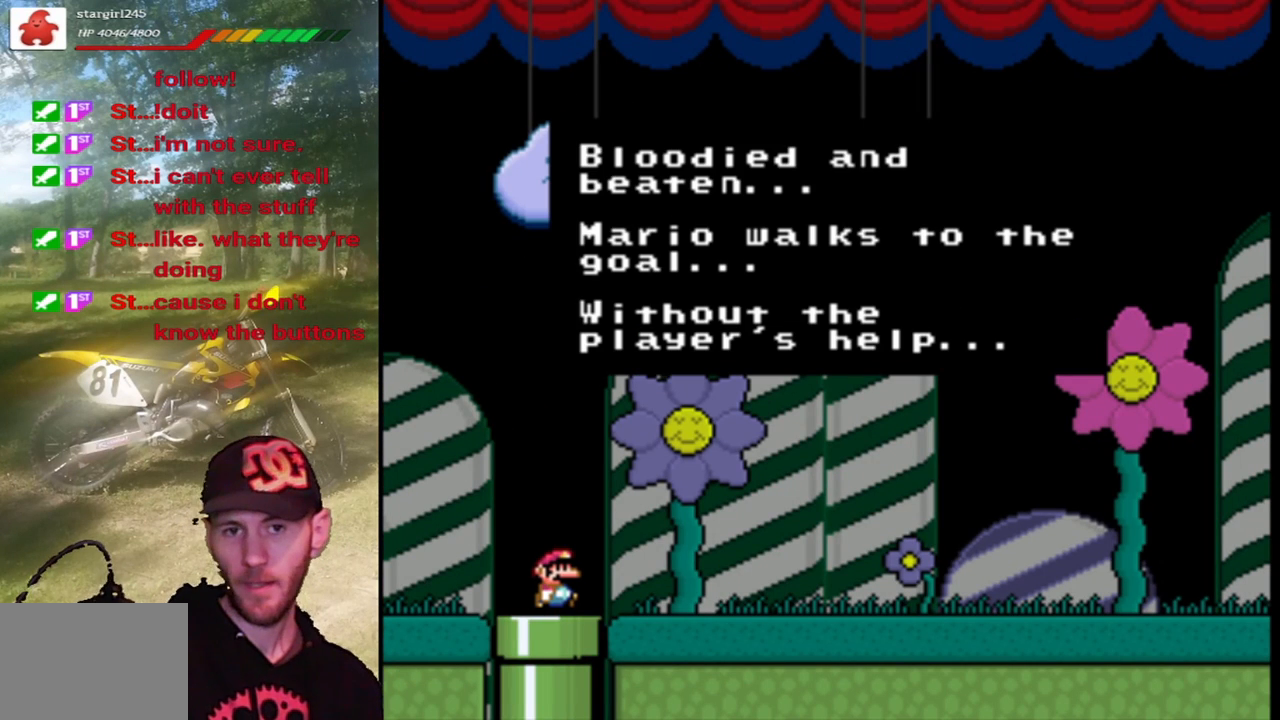
{"buttons": ["SQUARE"], "events": []}
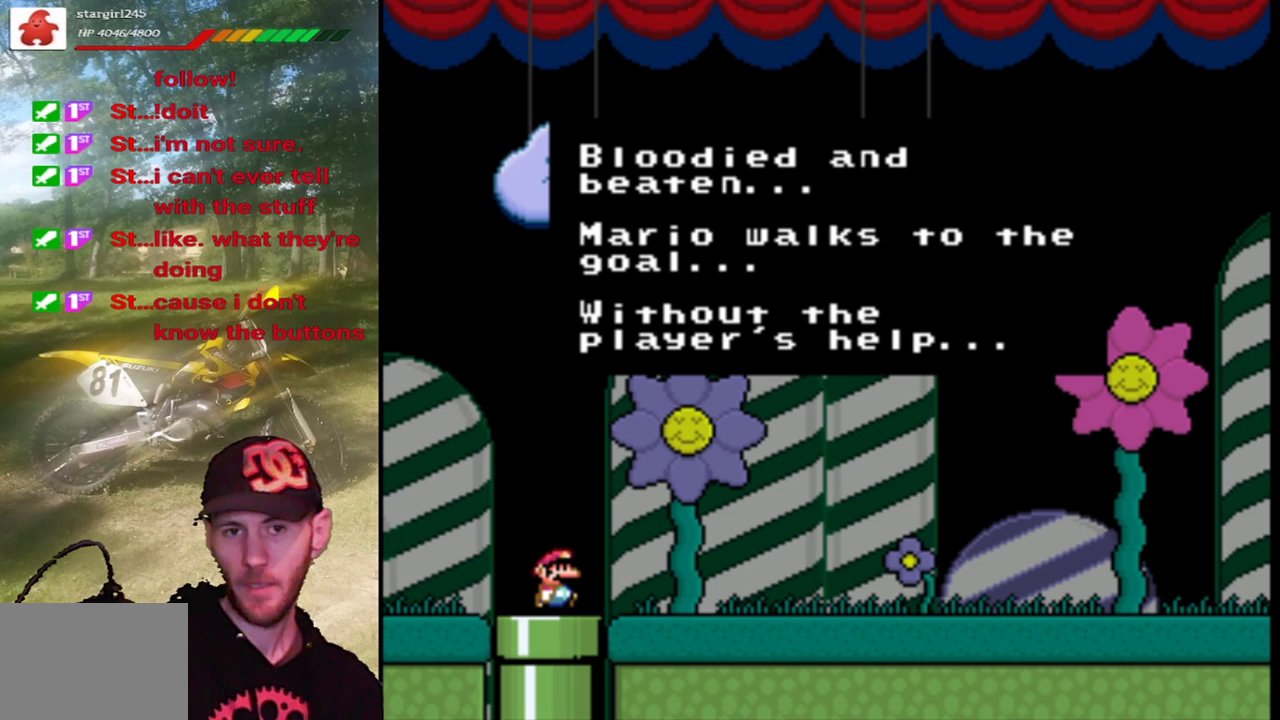
{"buttons": ["SQUARE"], "events": []}
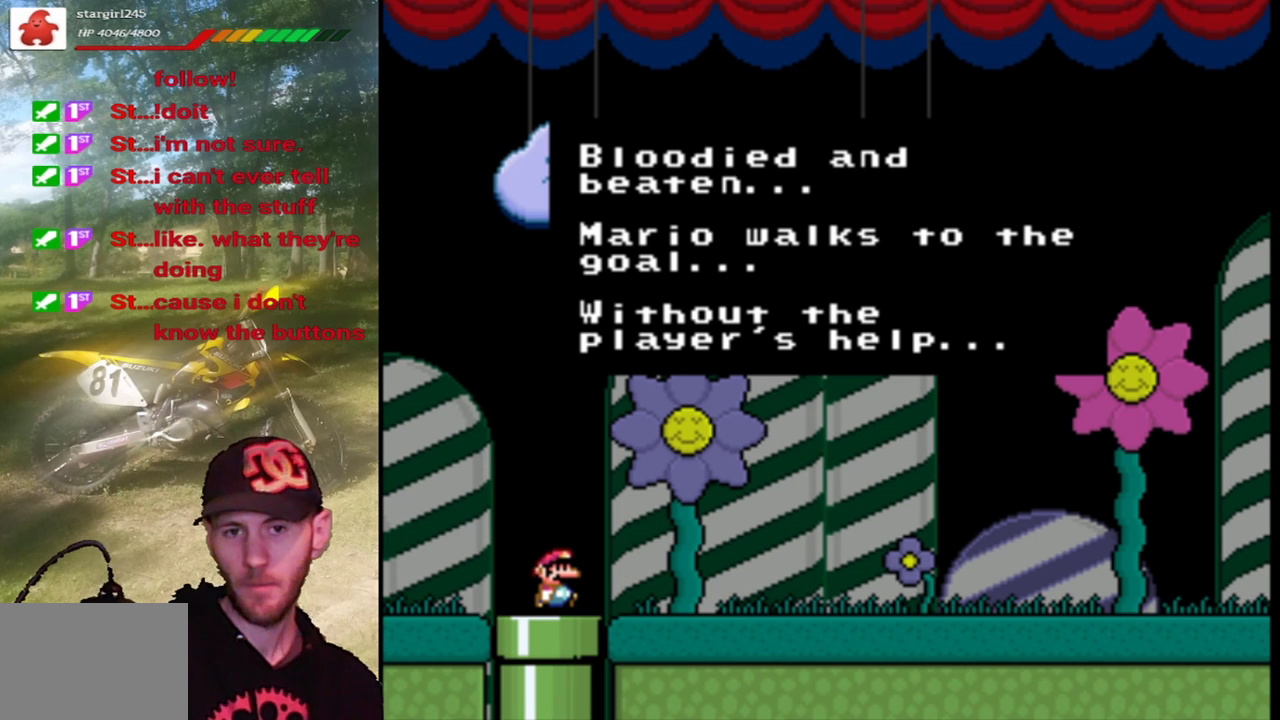
{"buttons": ["SQUARE"], "events": []}
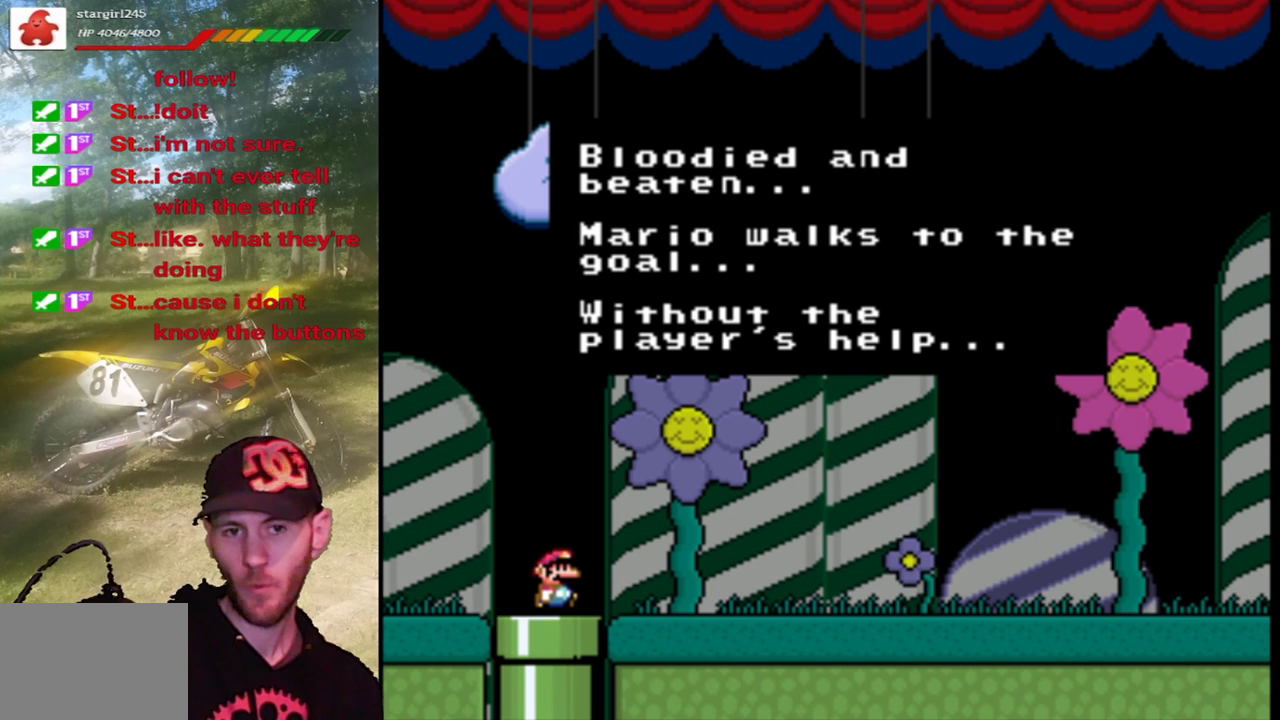
{"buttons": ["SQUARE"], "events": []}
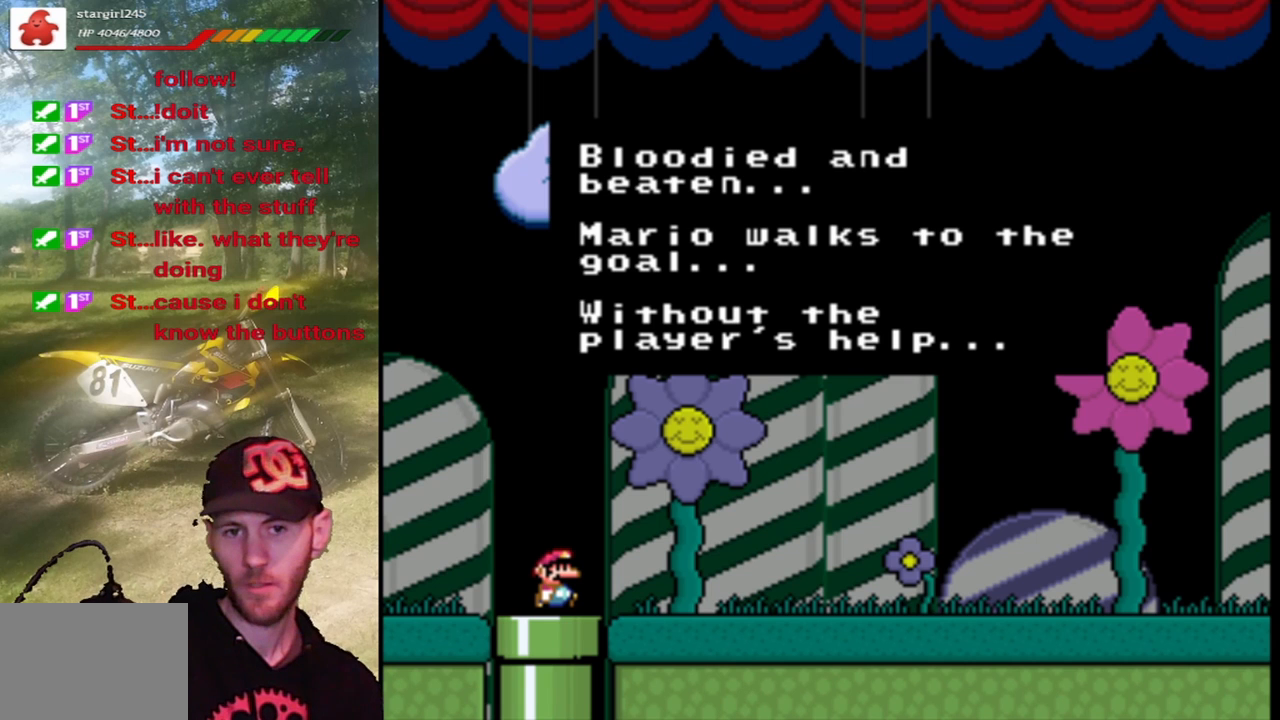
{"buttons": ["SQUARE"], "events": []}
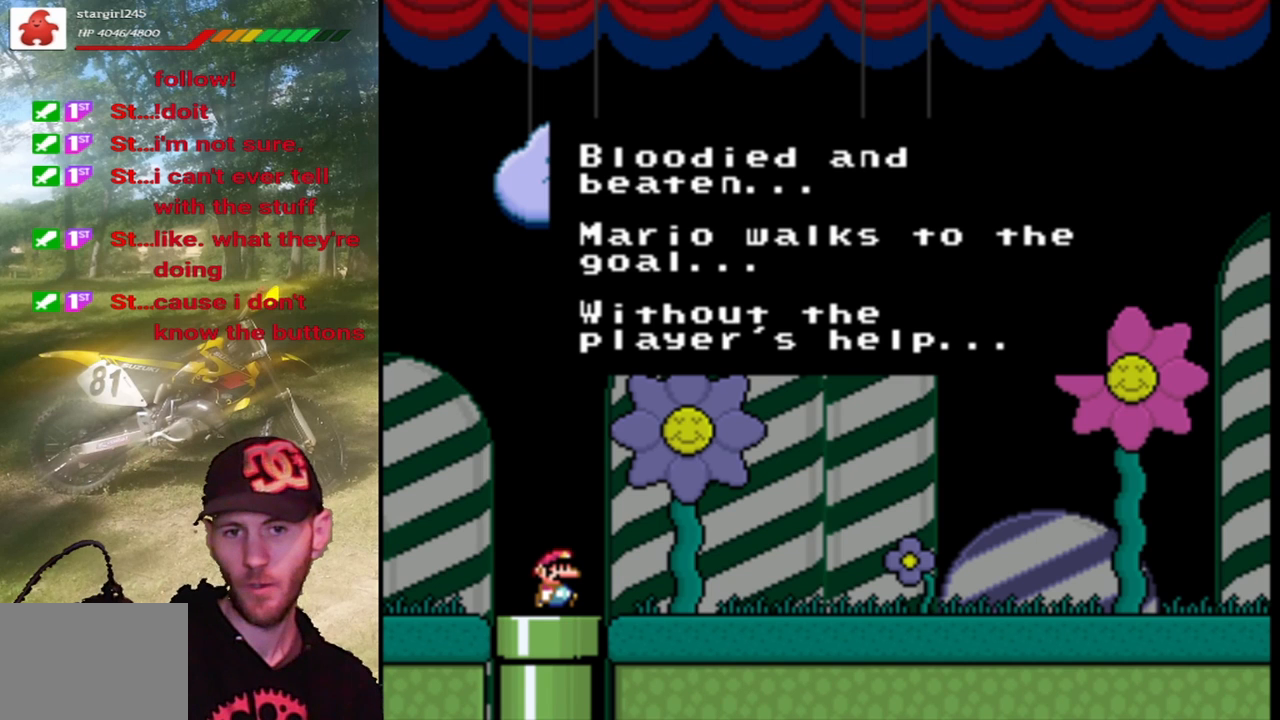
{"buttons": ["SQUARE"], "events": []}
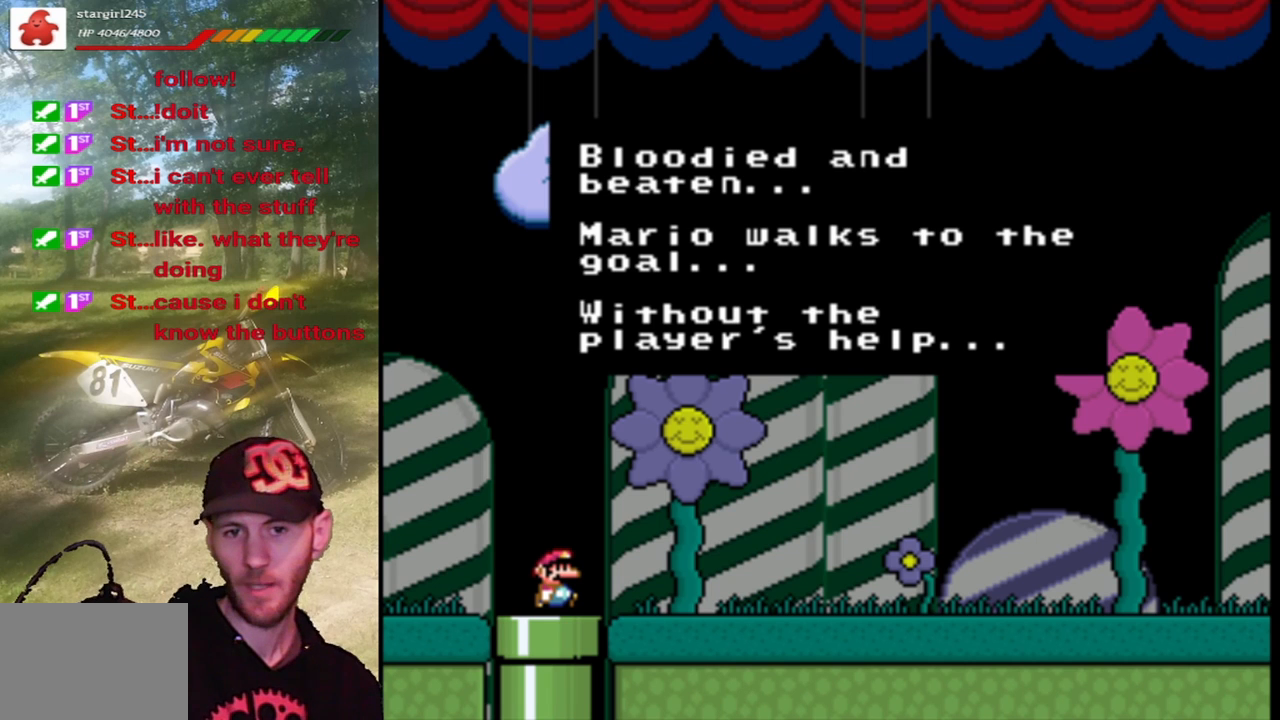
{"buttons": ["SQUARE"], "events": []}
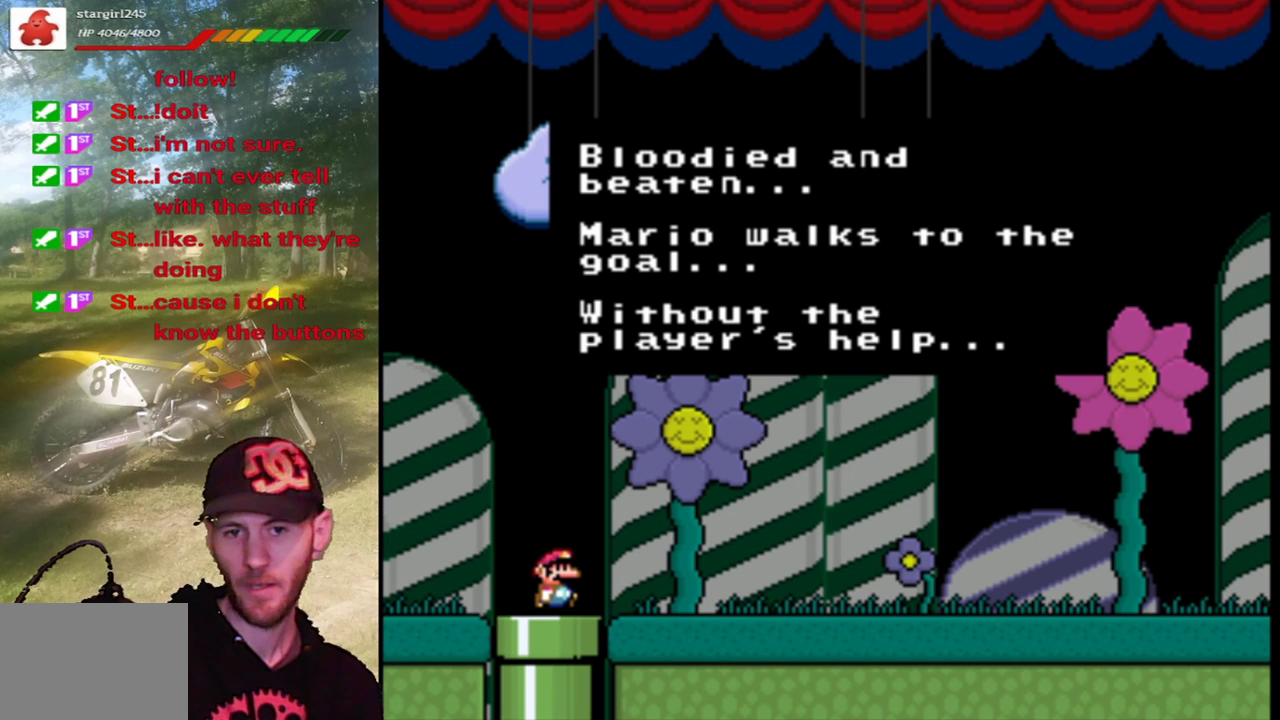
{"buttons": ["SQUARE"], "events": [[233, "CROSS", "down"], [333, "CROSS", "up"]]}
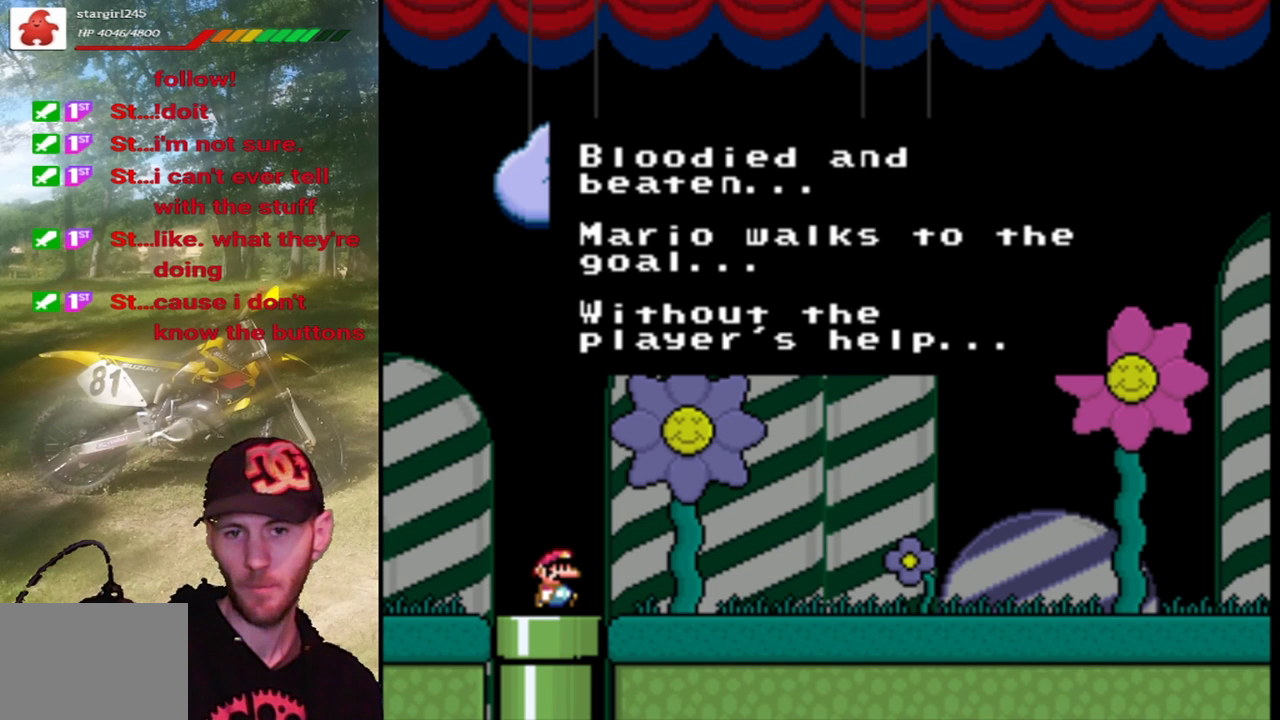
{"buttons": [], "events": [[133, "SQUARE", "up"], [233, "CROSS", "down"], [333, "CROSS", "up"], [433, "CROSS", "down"], [500, "CROSS", "up"]]}